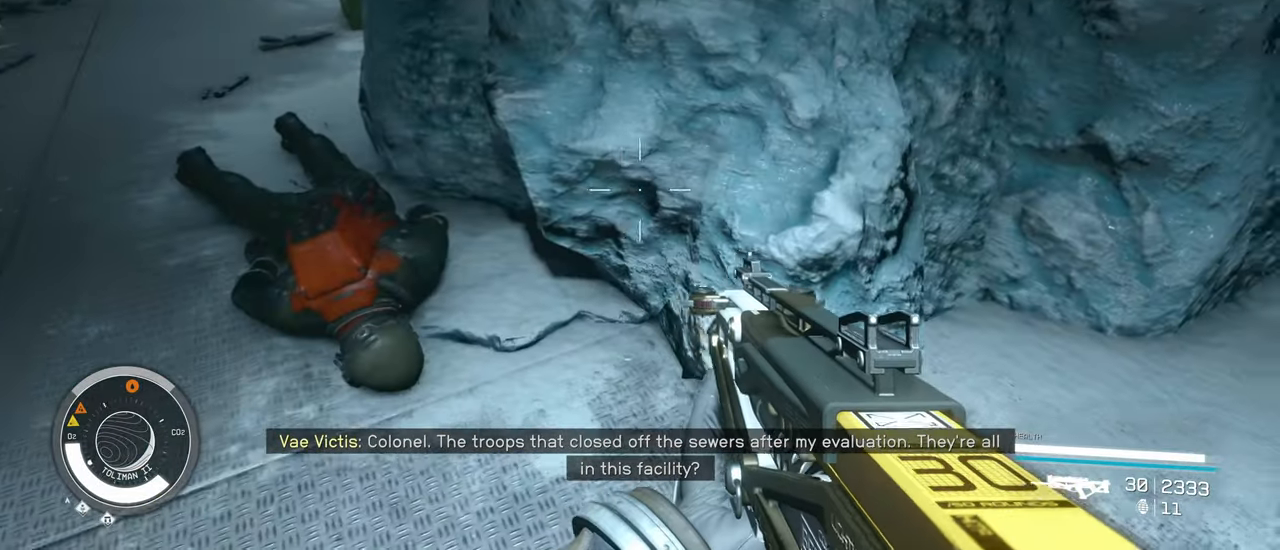
Gameplay with keyboard and mouse; each line is a JSON object with the keys and mouse buttons held at the frame after it. "events" lists presses ("down") and releases ("up") of "1", "2", "3", "4", "5", "a", "alt", "c", "caps_lock", "ctrl", "d", "e", "f", "g", "q", "r", "s", "shift", "space", "t", "tab", "v", "w", "x", "z" and "mouse_wheel" between this image and that frame as [ms after this image, input, new state], when the widget could be followed in between. "mouse_wheel" = the "wheel" button of the "mouse" list. No other keys are recorded. "wheel" means that the mouse wheel is clicked or scrolled. Not read: mouse_move.
{"keys": ["w"], "mouse": [], "events": [[50, "w", "down"]]}
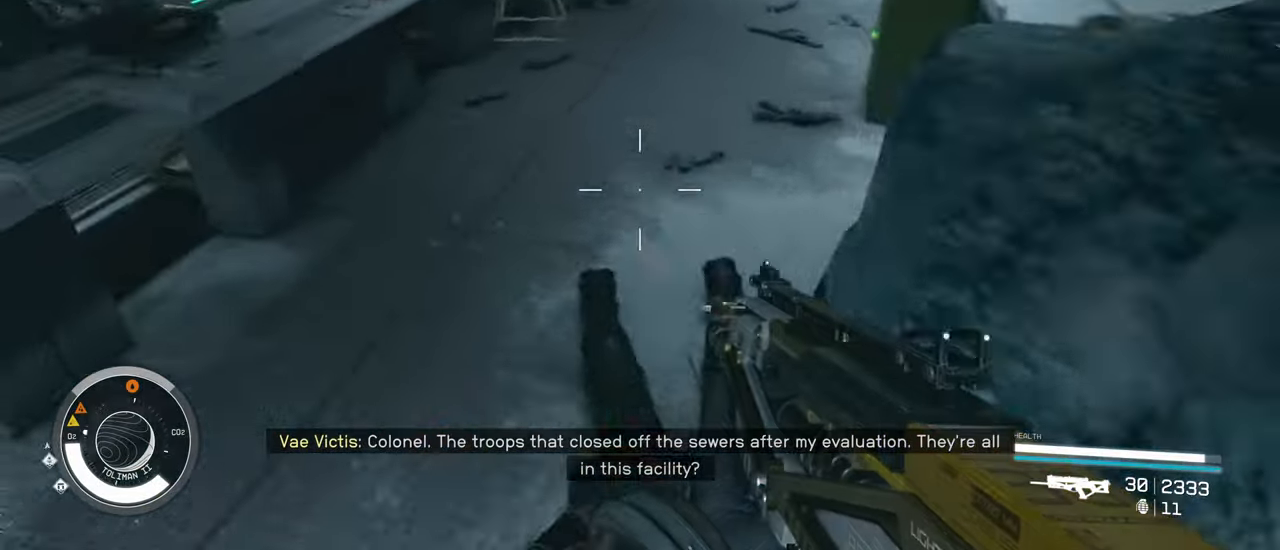
{"keys": ["w"], "mouse": [], "events": [[67, "w", "up"], [350, "w", "down"]]}
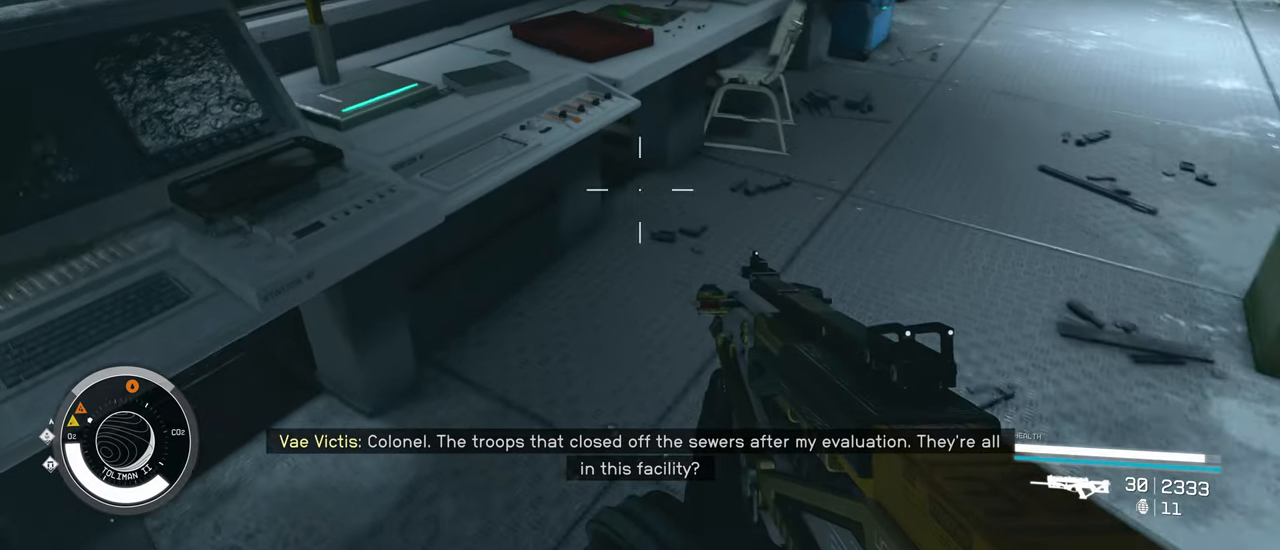
{"keys": [], "mouse": [], "events": [[184, "w", "up"]]}
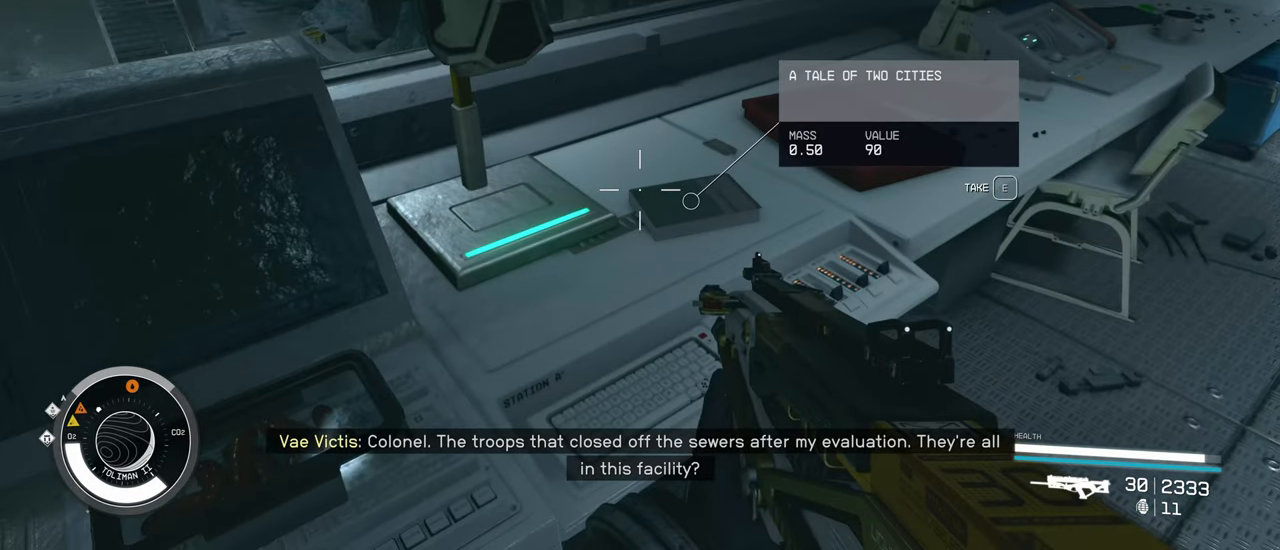
{"keys": [], "mouse": [], "events": []}
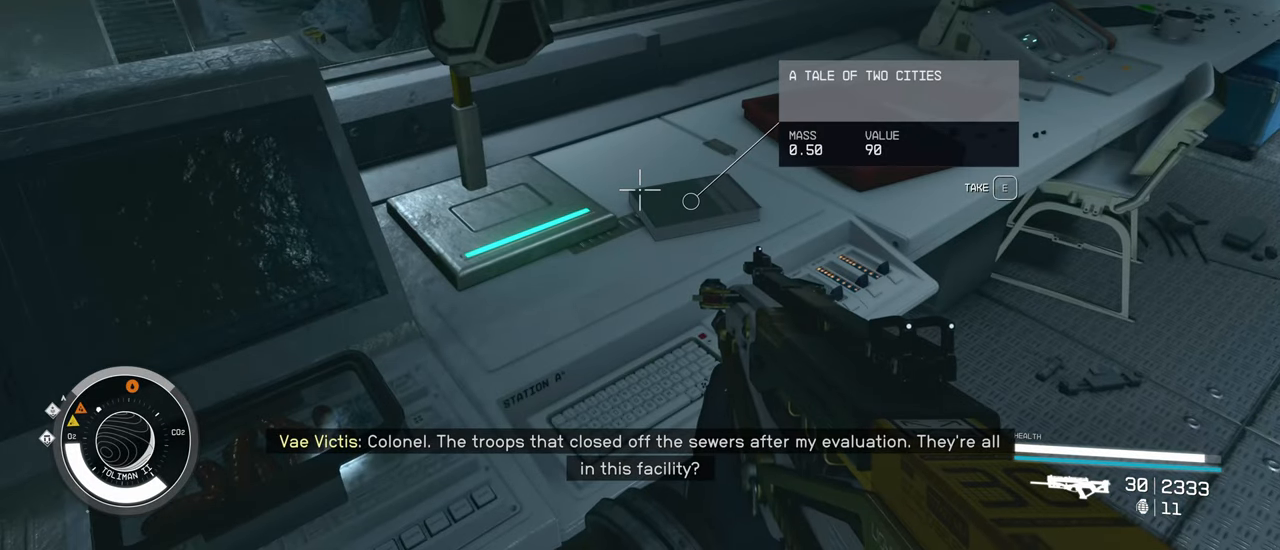
{"keys": [], "mouse": [], "events": []}
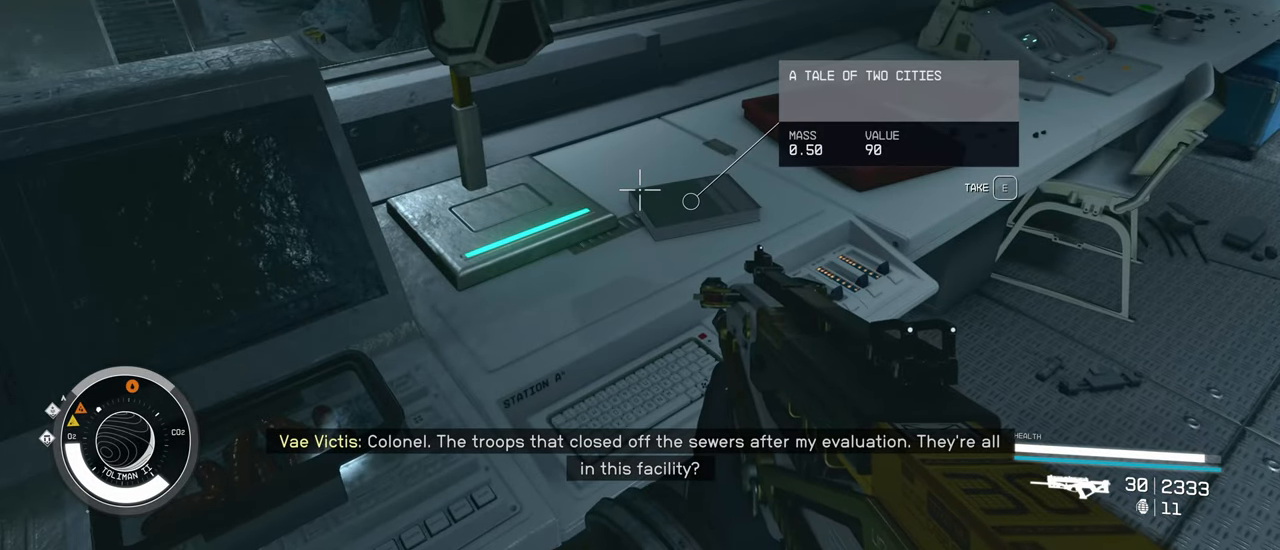
{"keys": [], "mouse": [], "events": [[234, "w", "down"], [417, "w", "up"]]}
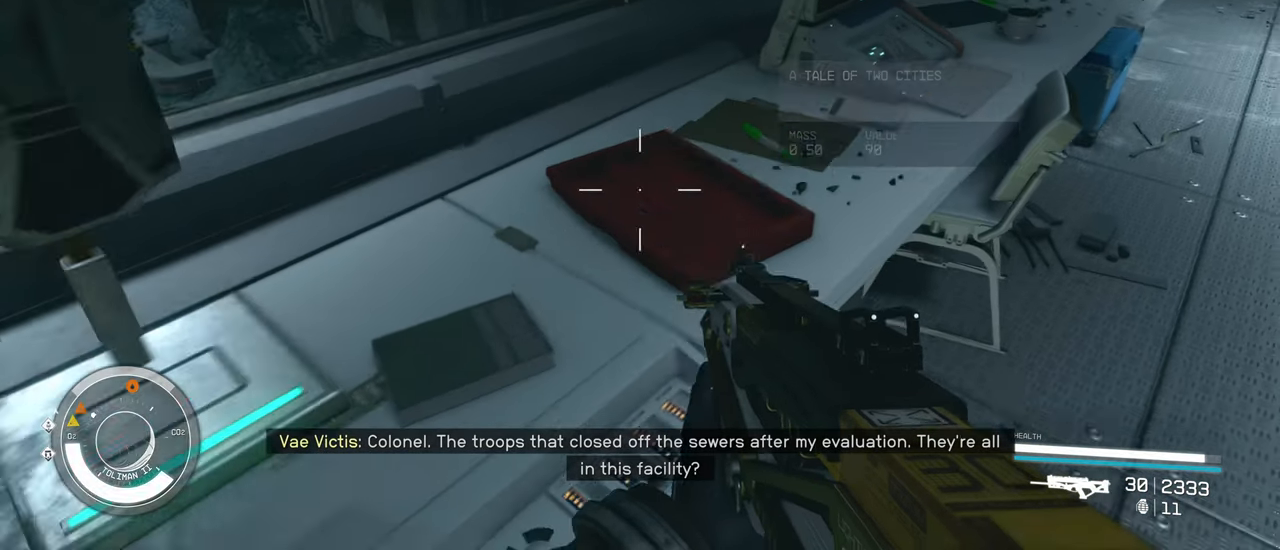
{"keys": [], "mouse": [], "events": []}
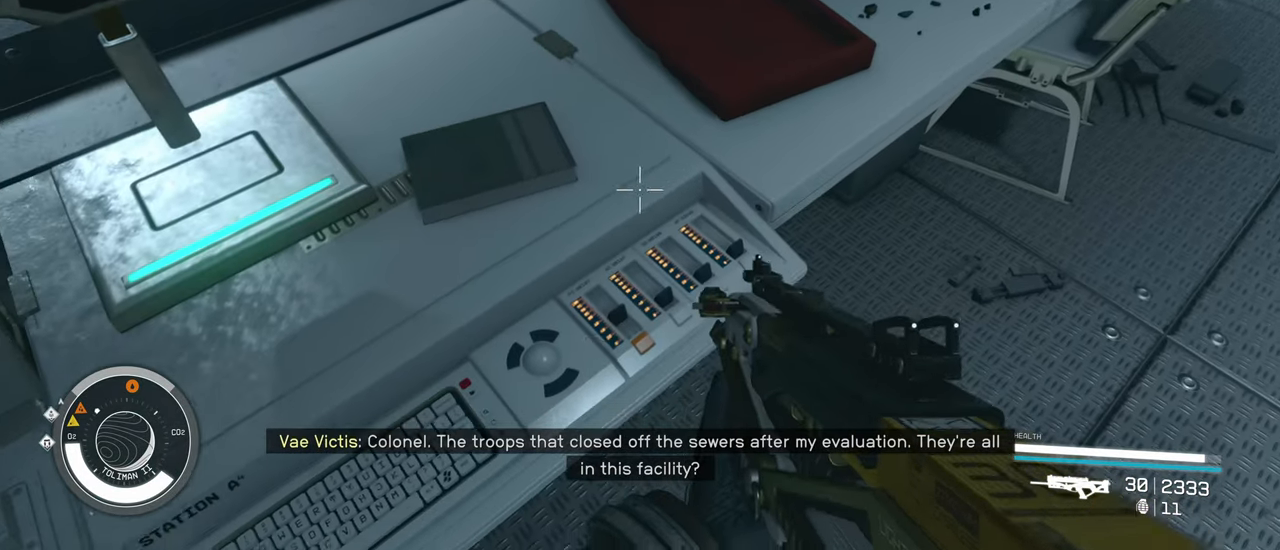
{"keys": [], "mouse": [], "events": [[300, "w", "down"], [500, "w", "up"]]}
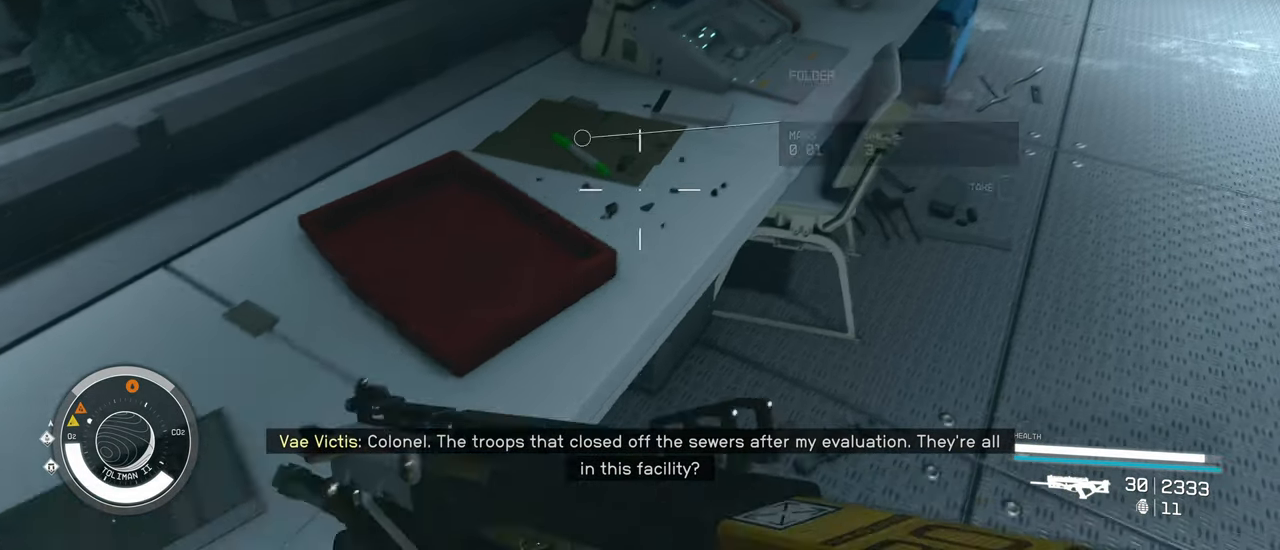
{"keys": [], "mouse": [], "events": []}
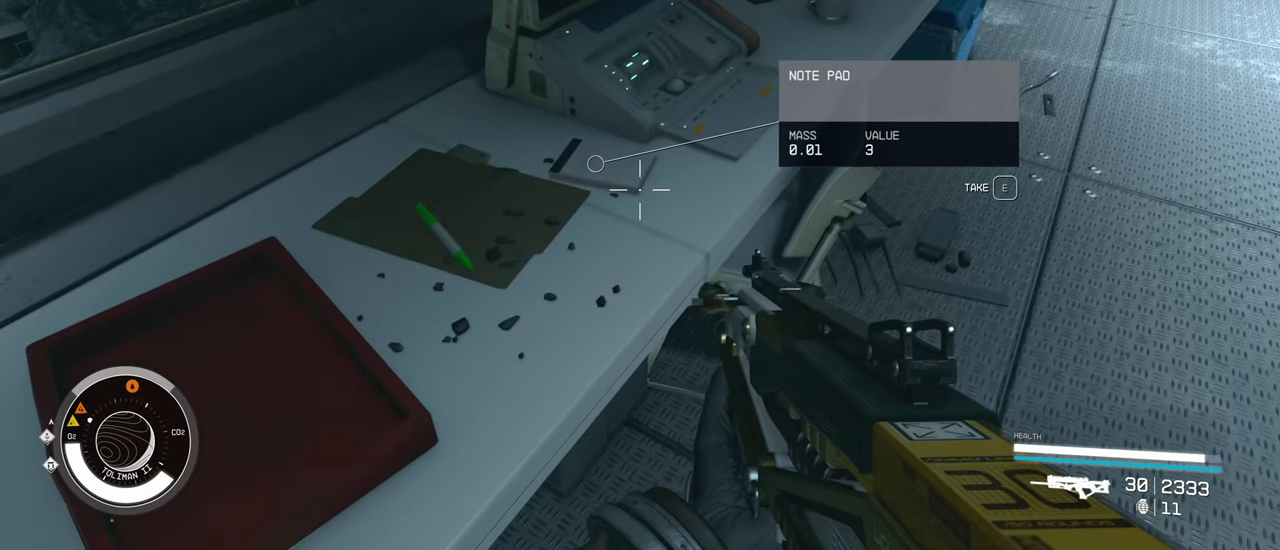
{"keys": ["w"], "mouse": [], "events": [[150, "w", "down"]]}
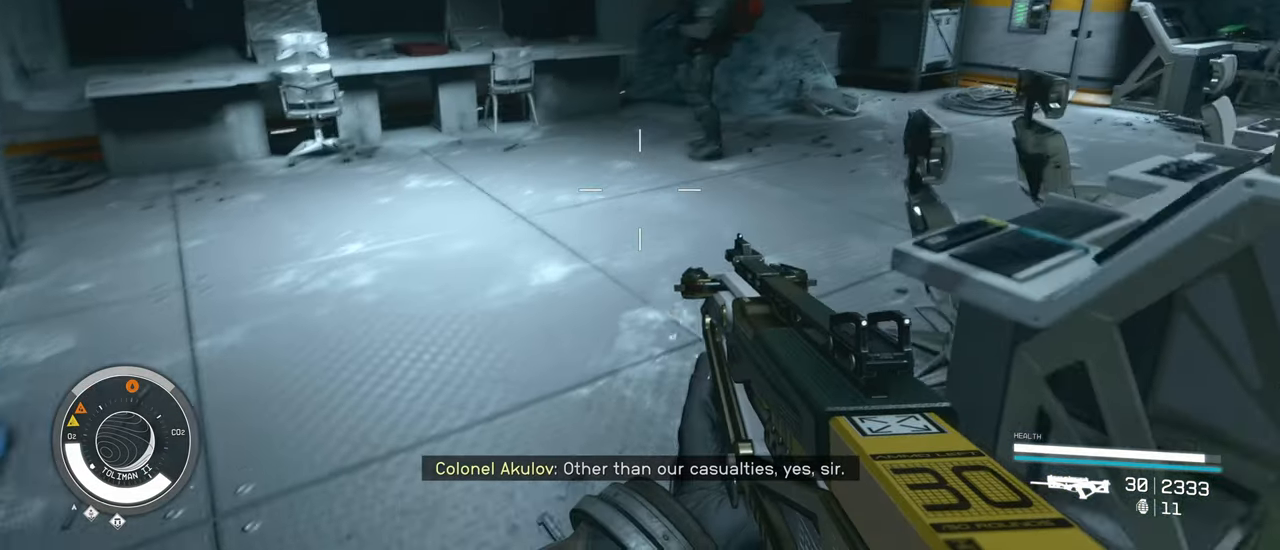
{"keys": ["w"], "mouse": [], "events": []}
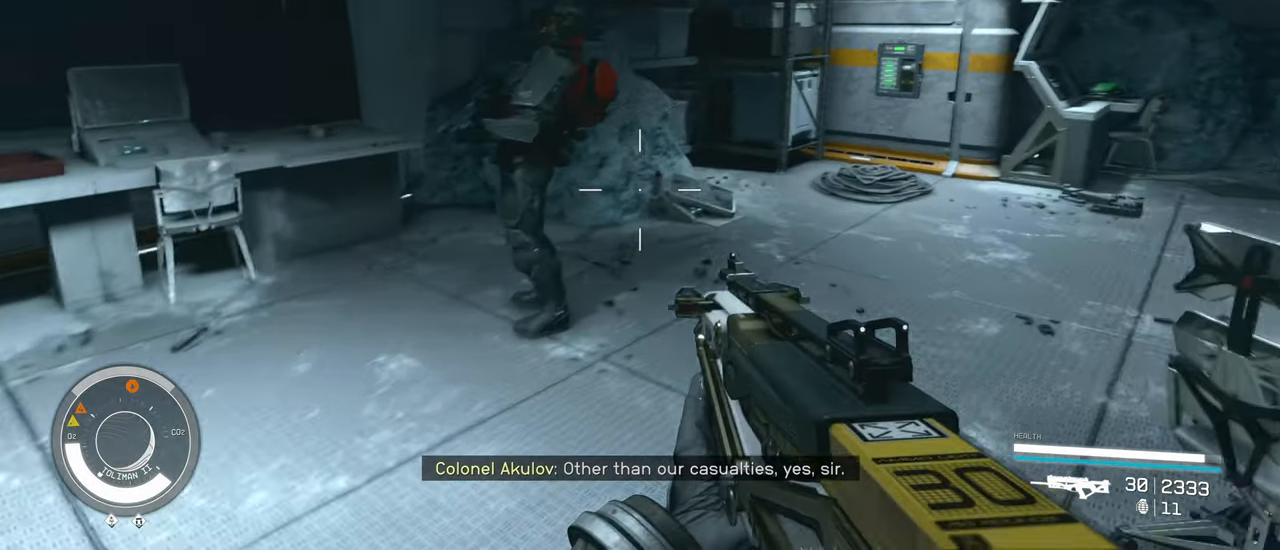
{"keys": ["w"], "mouse": [], "events": [[84, "w", "up"], [366, "w", "down"]]}
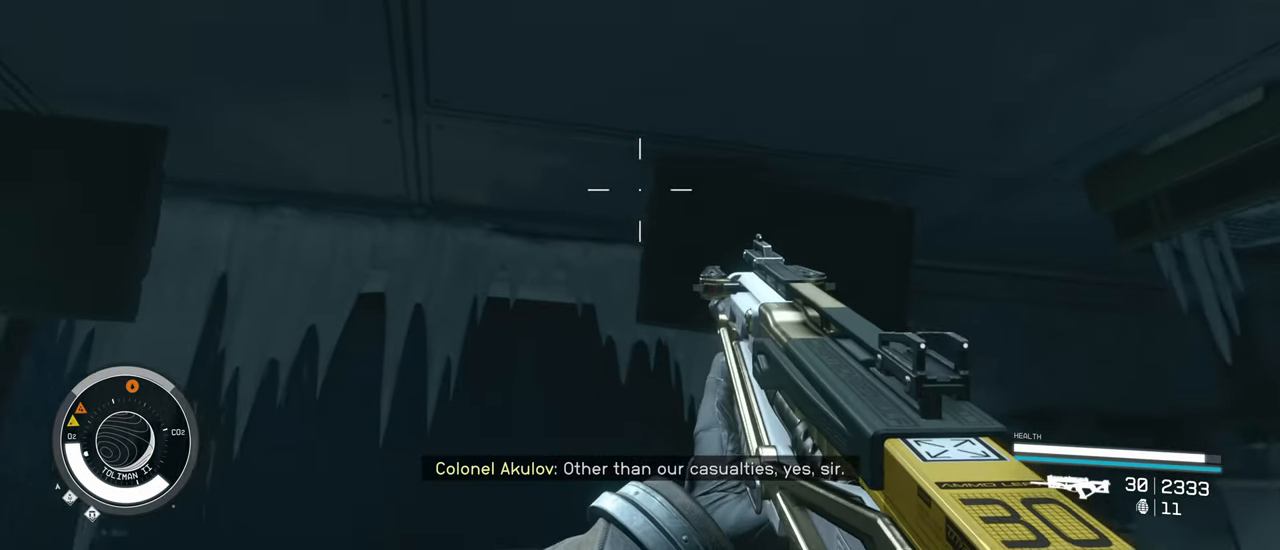
{"keys": [], "mouse": [], "events": [[100, "w", "up"]]}
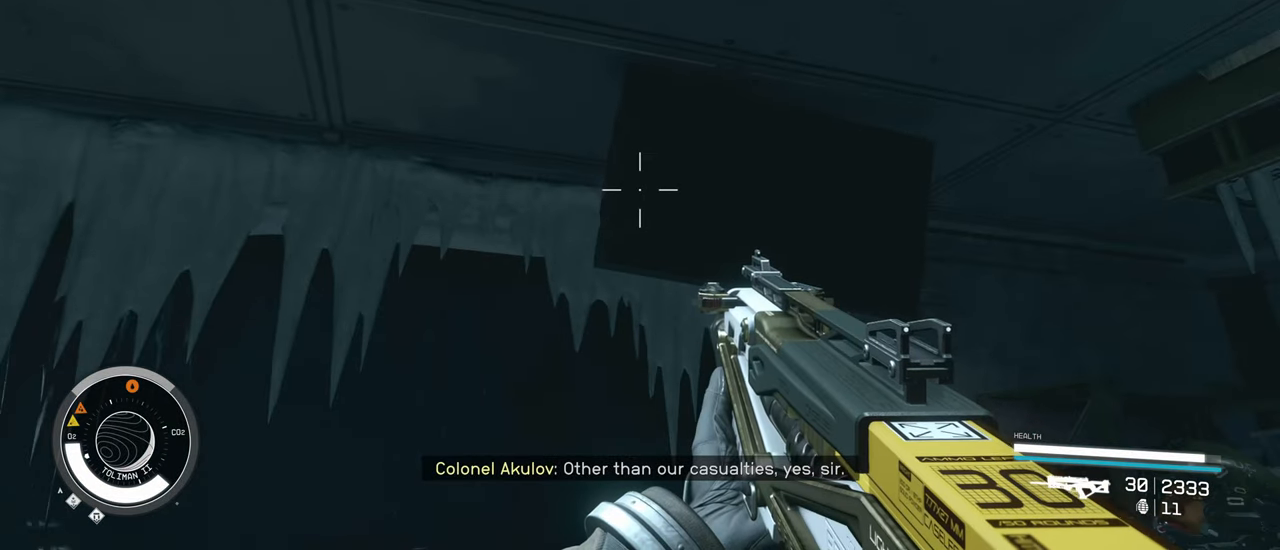
{"keys": [], "mouse": [], "events": []}
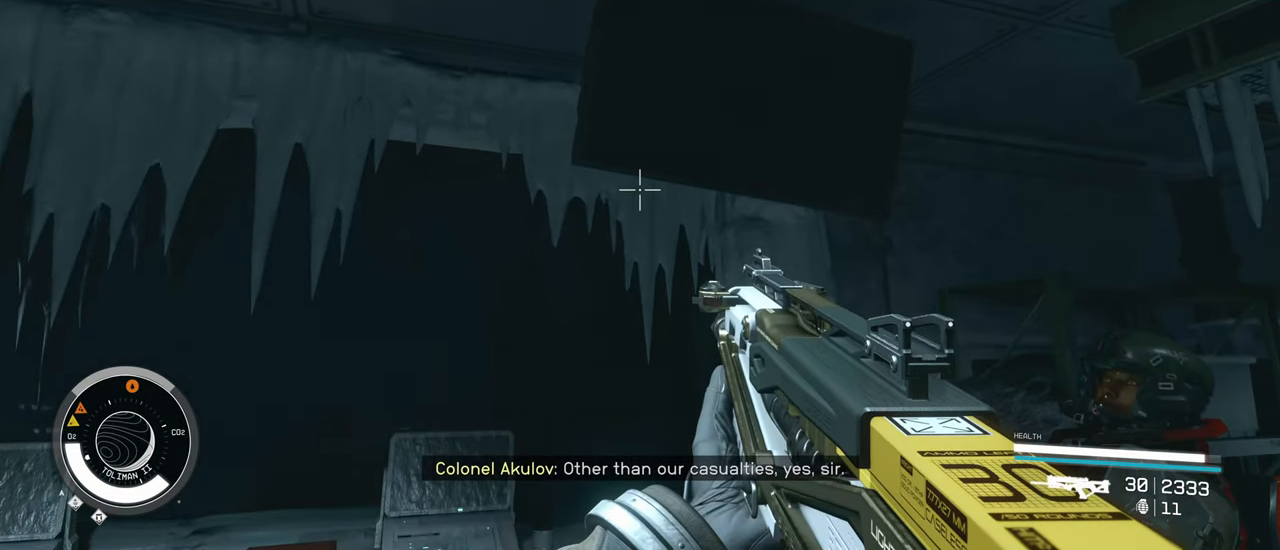
{"keys": [], "mouse": [], "events": []}
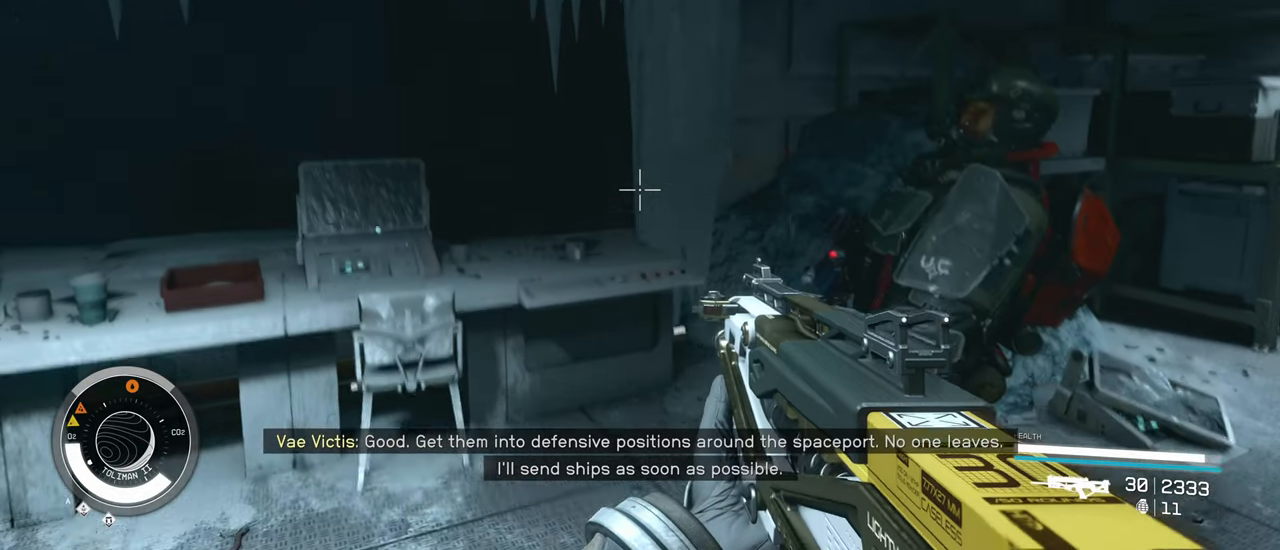
{"keys": [], "mouse": [], "events": []}
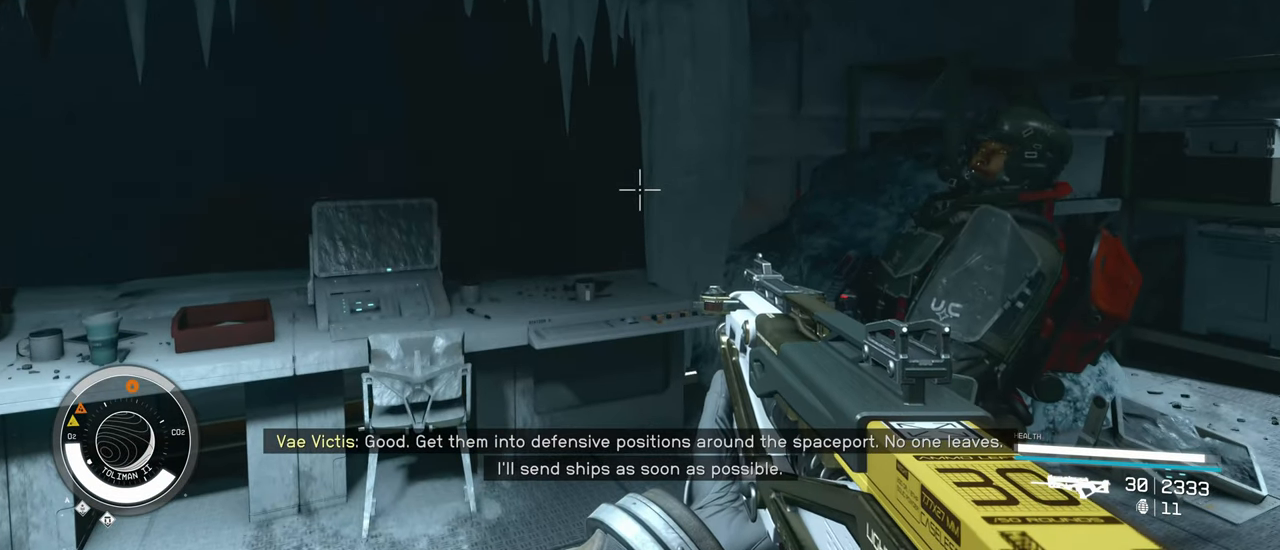
{"keys": [], "mouse": [], "events": [[300, "mouse_wheel", "down"], [350, "mouse_wheel", "up"]]}
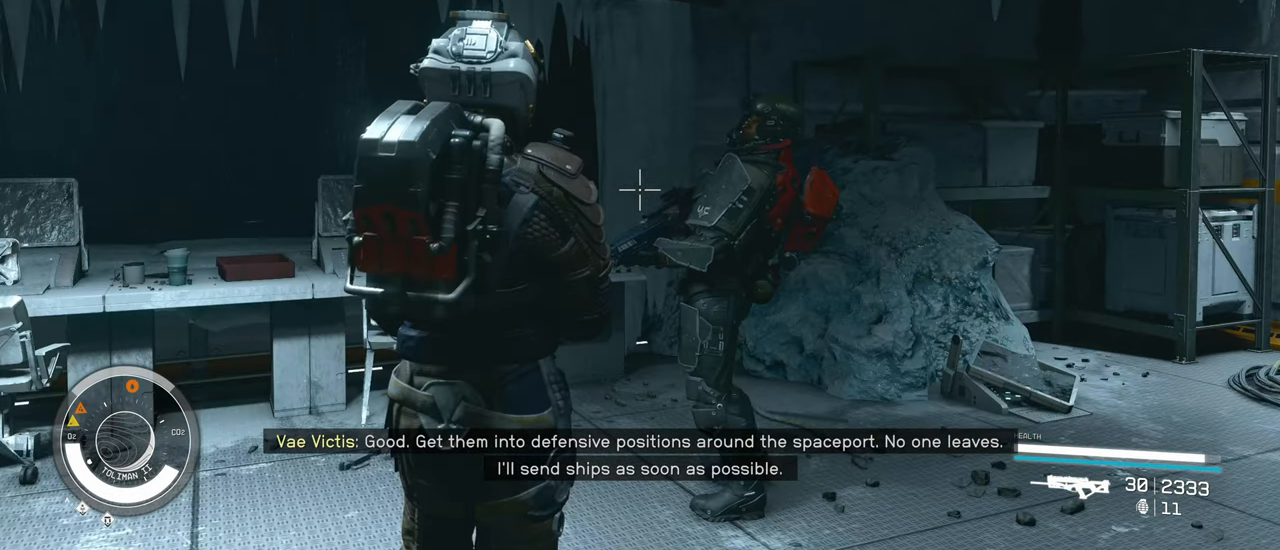
{"keys": [], "mouse": [], "events": []}
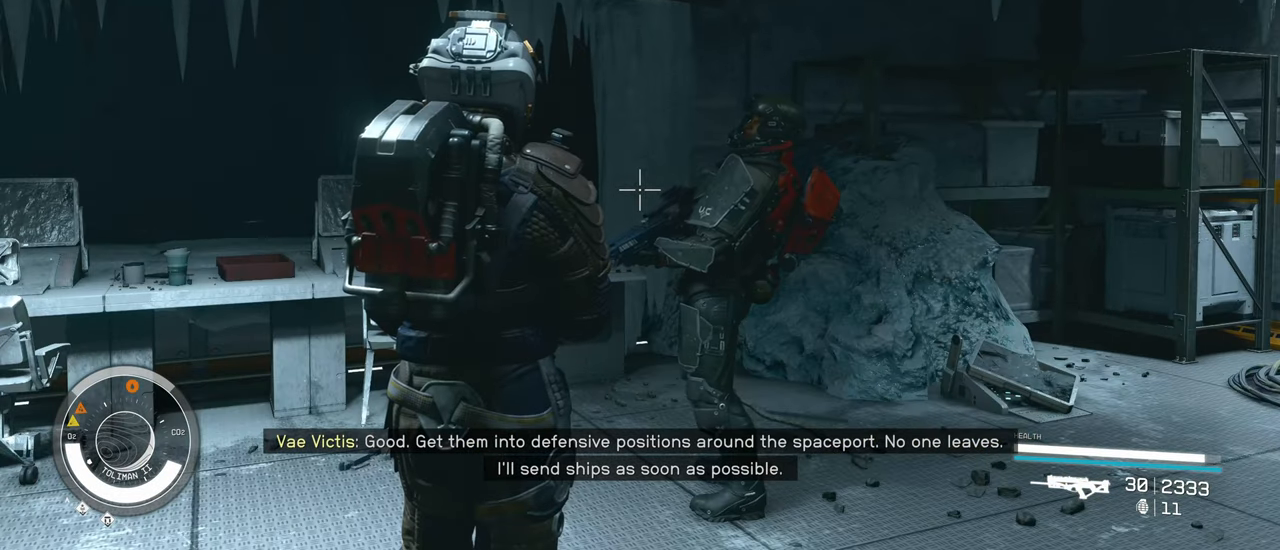
{"keys": [], "mouse": [], "events": []}
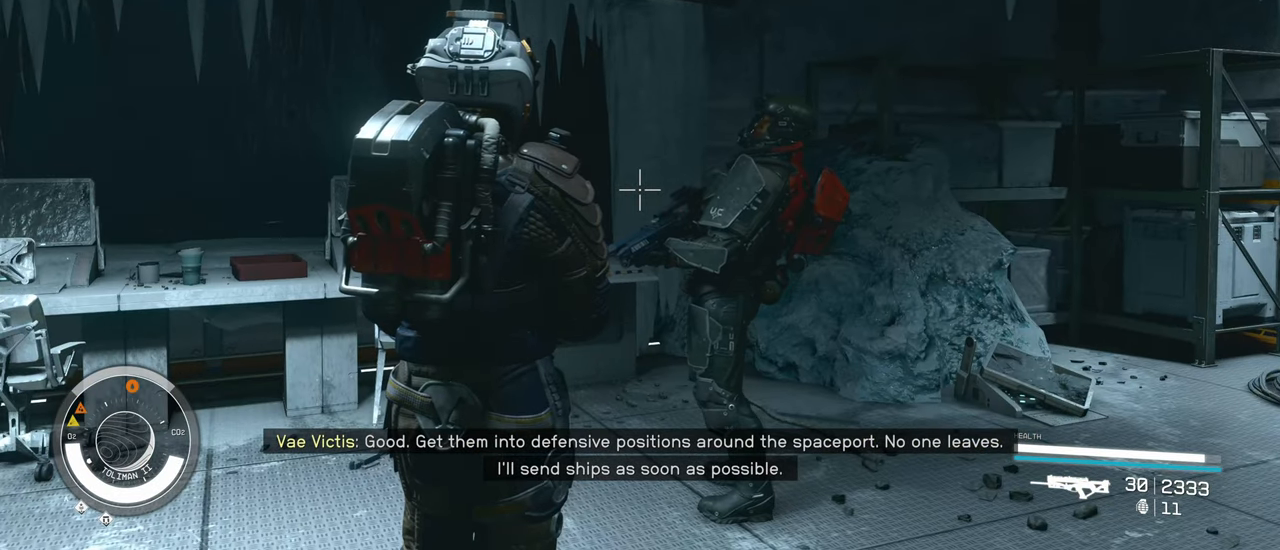
{"keys": [], "mouse": [], "events": [[166, "mouse_wheel", "down"], [216, "mouse_wheel", "up"]]}
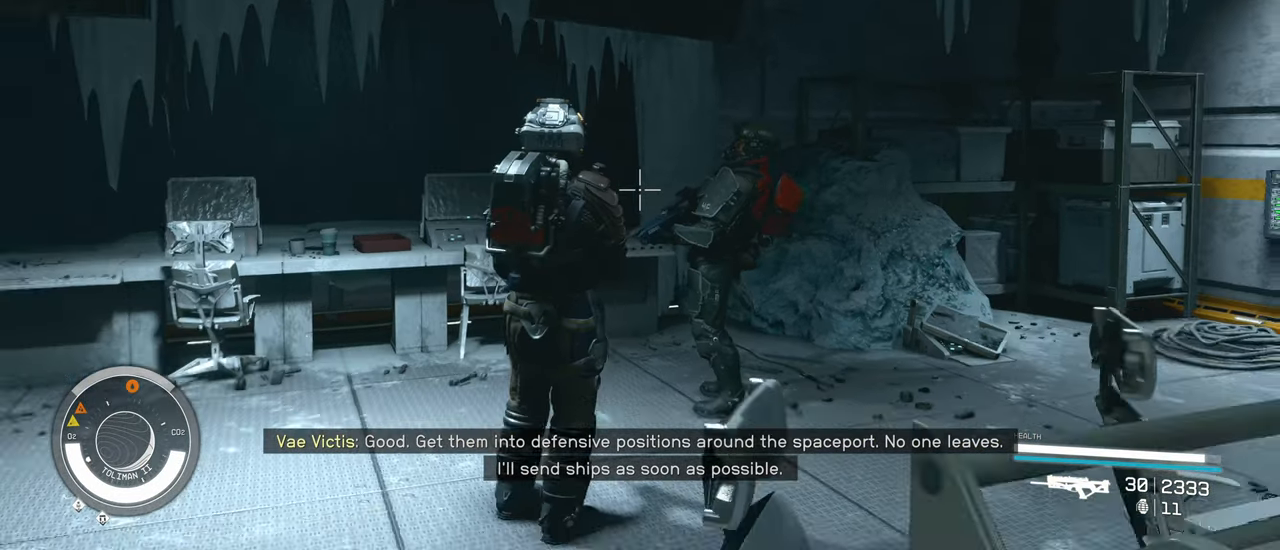
{"keys": [], "mouse": [], "events": []}
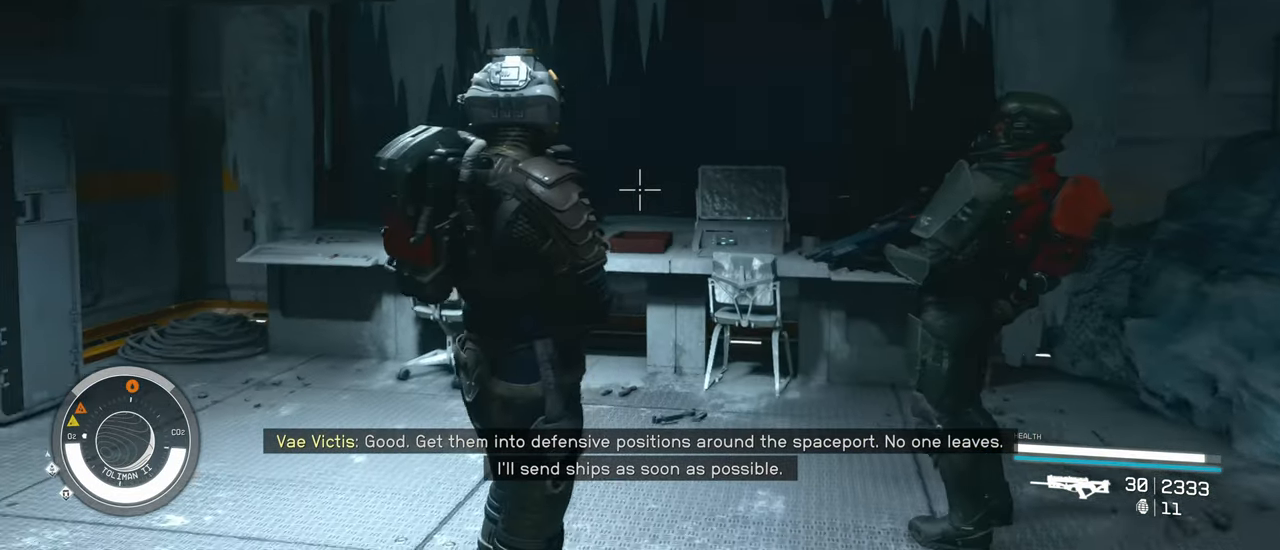
{"keys": ["ctrl"], "mouse": [], "events": [[433, "ctrl", "down"]]}
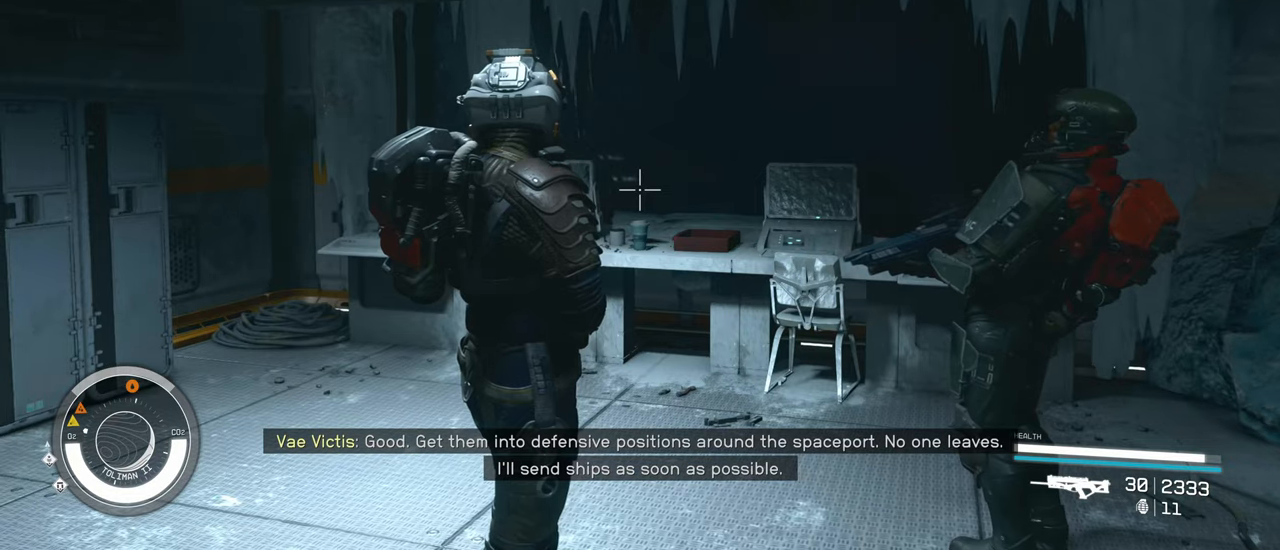
{"keys": [], "mouse": [], "events": [[167, "ctrl", "up"]]}
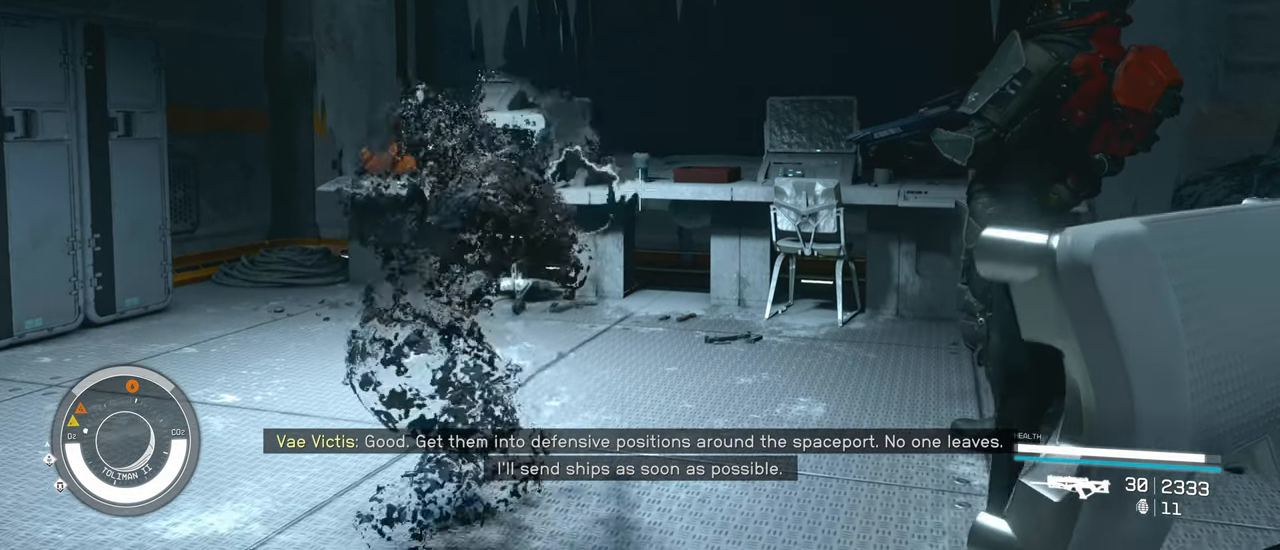
{"keys": [], "mouse": [], "events": []}
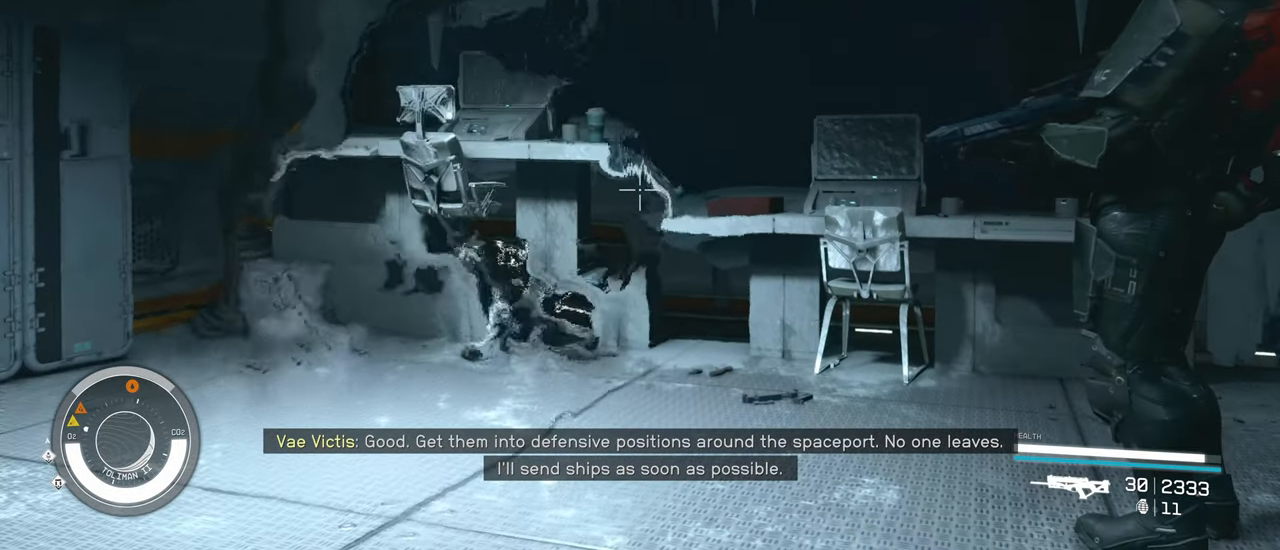
{"keys": ["w"], "mouse": [], "events": [[100, "w", "down"]]}
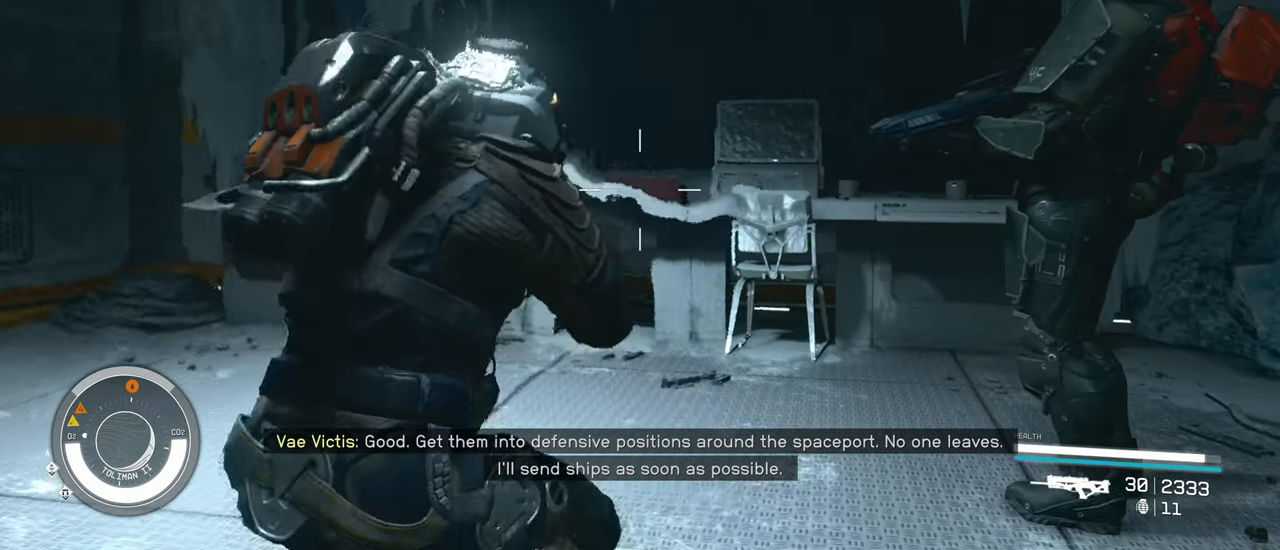
{"keys": [], "mouse": [], "events": [[17, "w", "up"]]}